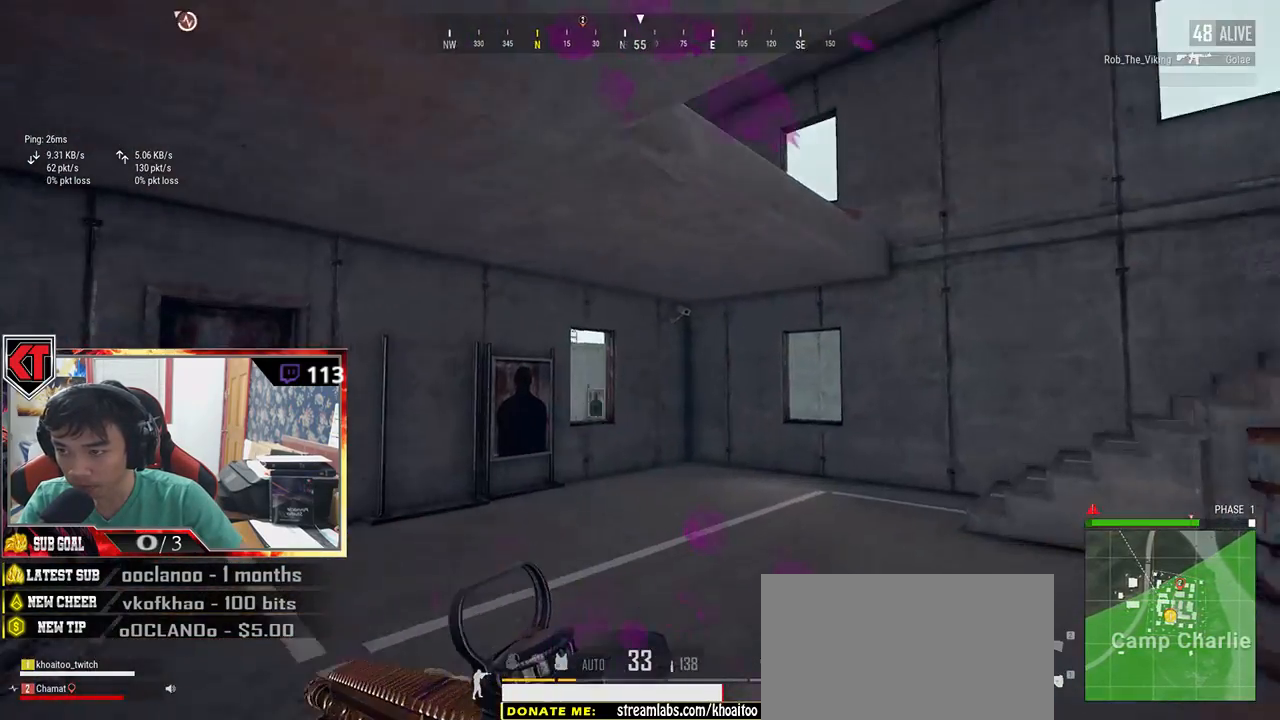
Gameplay with keyboard and mouse; each line is a JSON object with the keys and mouse buttons held at the frame after it. "events" lists presses ("down") and releases ("up") of "a", "c", "ctrl", "d", "e", "f", "q", "r", "s", "shift", "space", "tab", "v", "w", "x", "z", "mouse_left", "mouse_wheel", "mouse_right", "mouse_mb4" and "mouse_mb5" between this image and that frame as [ms after this image, input, new state], when the widget could be followed in between. "mouse_left", "mouse_wheel", "mouse_right", "mouse_mb4", "mouse_mb5" = the "left", "wheel", "right", "mb4", "mb5" buttons of the "mouse" list. No other keys are recorded. "wheel" means that the mouse wheel is clicked or scrolled. Mouse movement is not recorded.
{"keys": ["d", "shift", "w"], "mouse": [], "events": []}
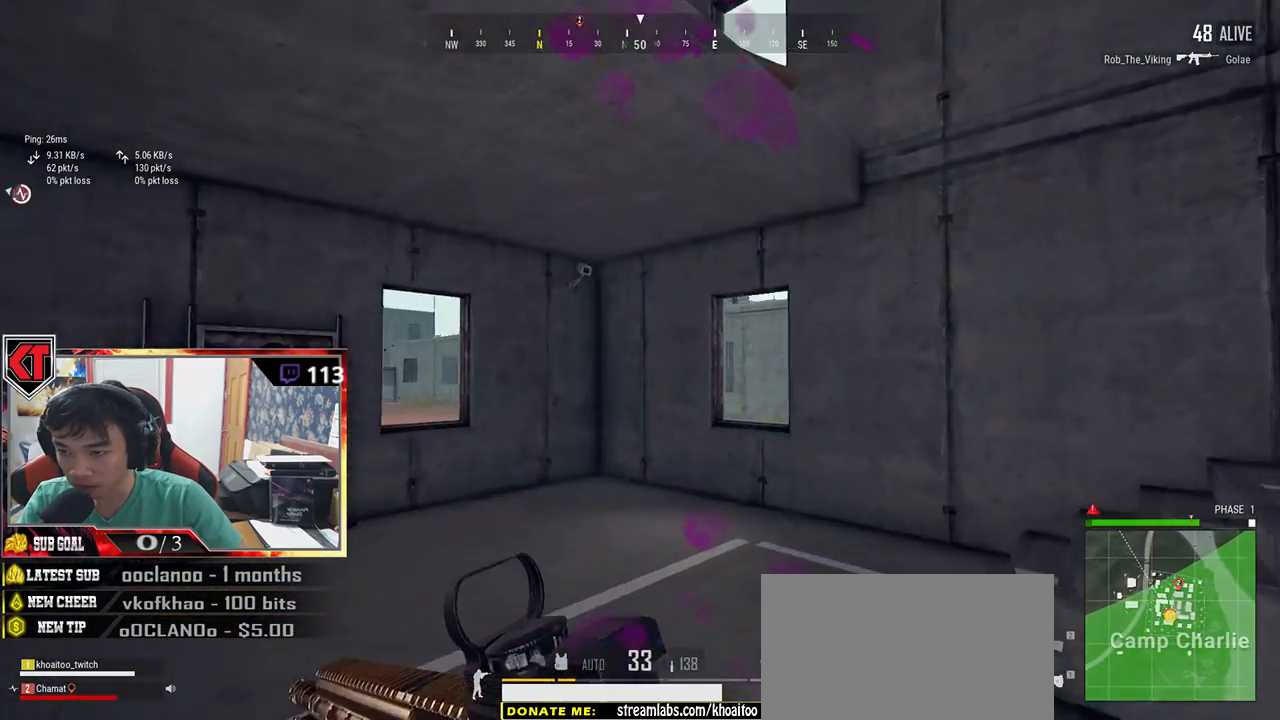
{"keys": ["shift", "w"], "mouse": [], "events": [[450, "d", "up"]]}
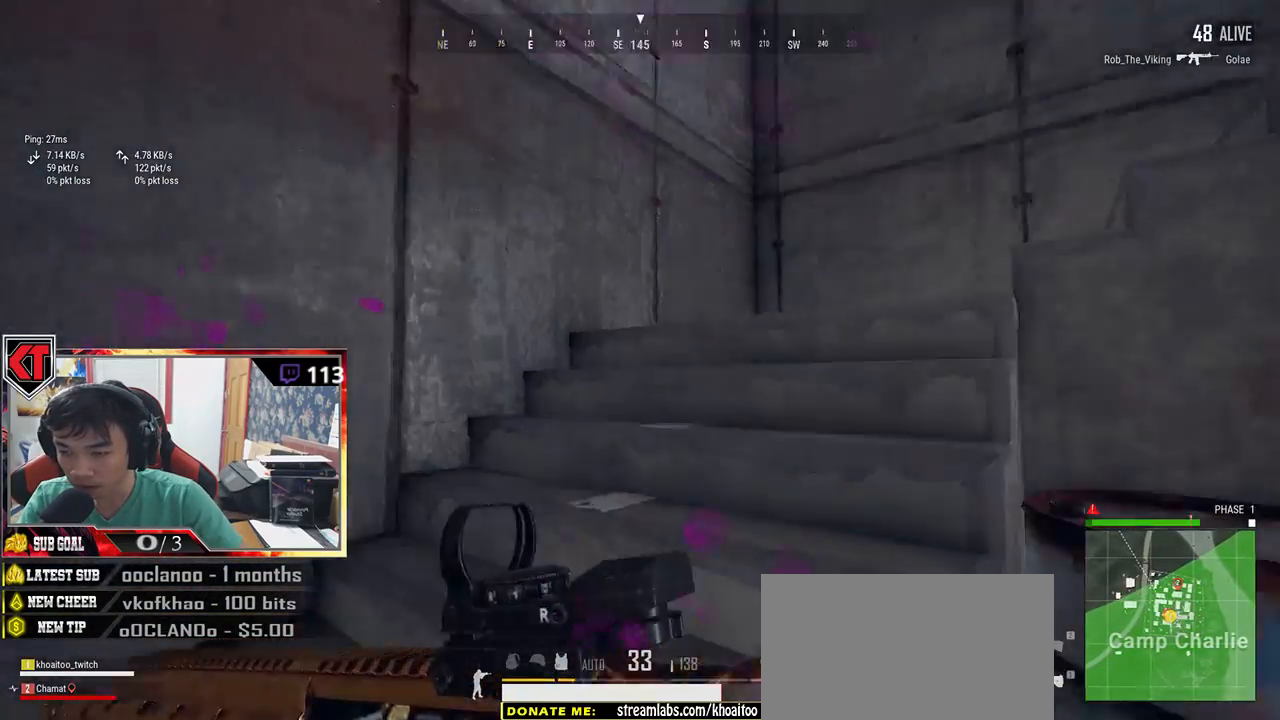
{"keys": ["a", "w"], "mouse": [], "events": [[334, "shift", "up"], [484, "a", "down"]]}
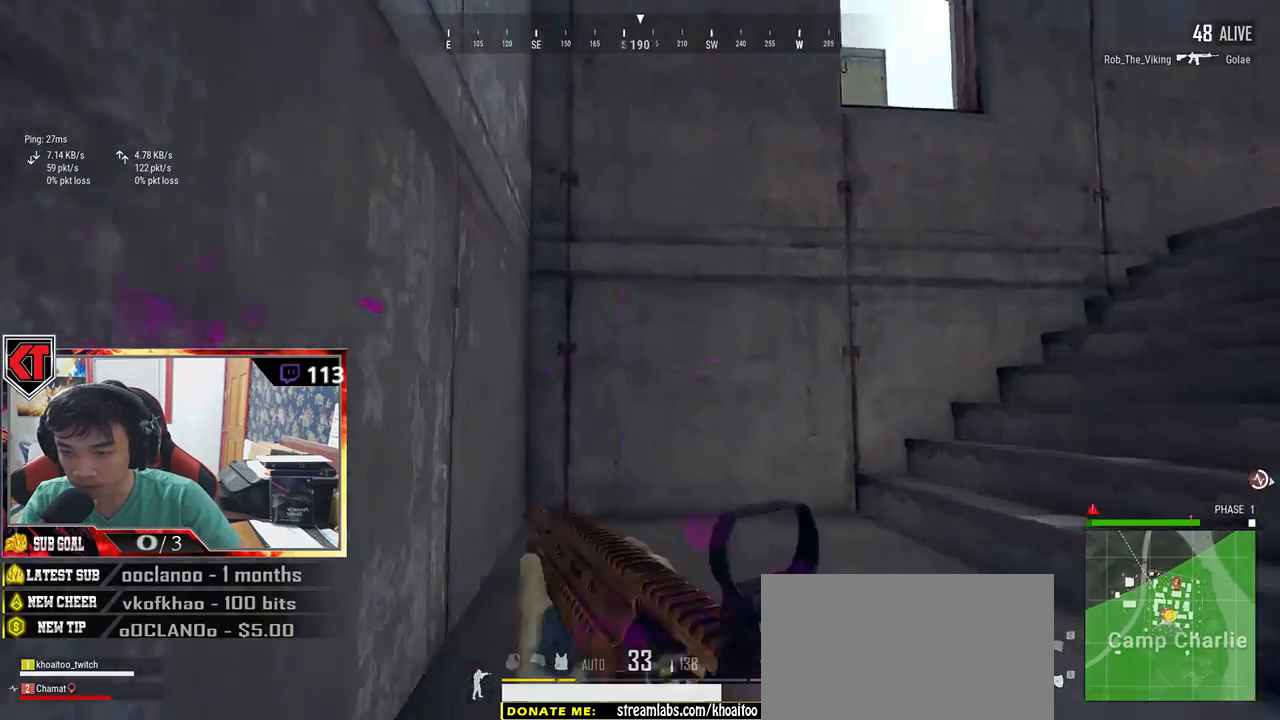
{"keys": ["a", "w"], "mouse": [], "events": [[117, "w", "up"], [167, "w", "down"]]}
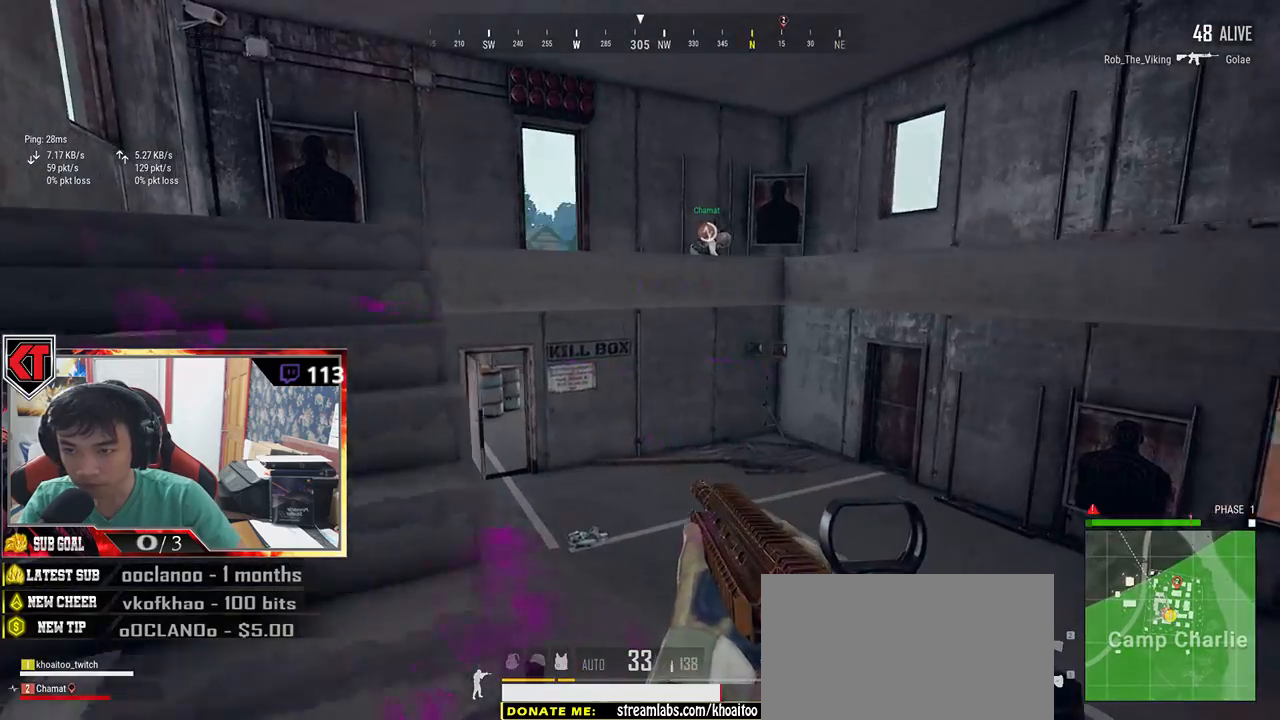
{"keys": ["w"], "mouse": [], "events": [[467, "a", "up"]]}
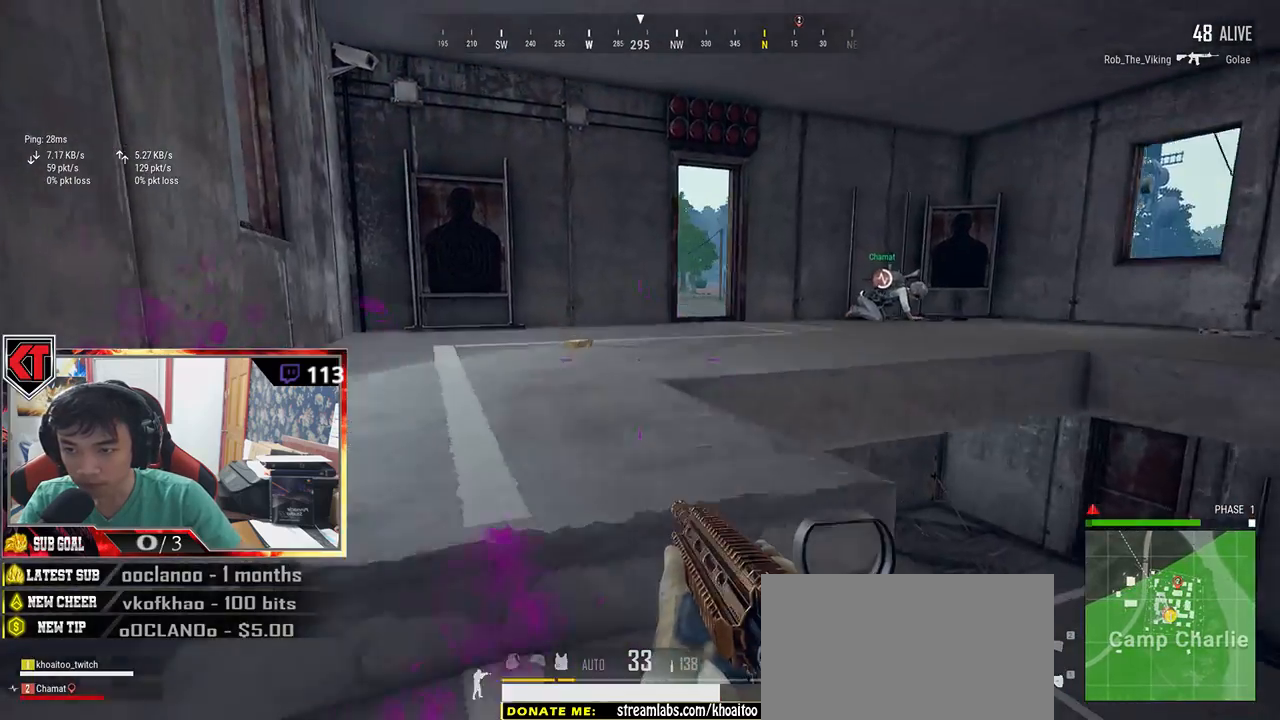
{"keys": ["shift", "w"], "mouse": [], "events": [[150, "shift", "down"]]}
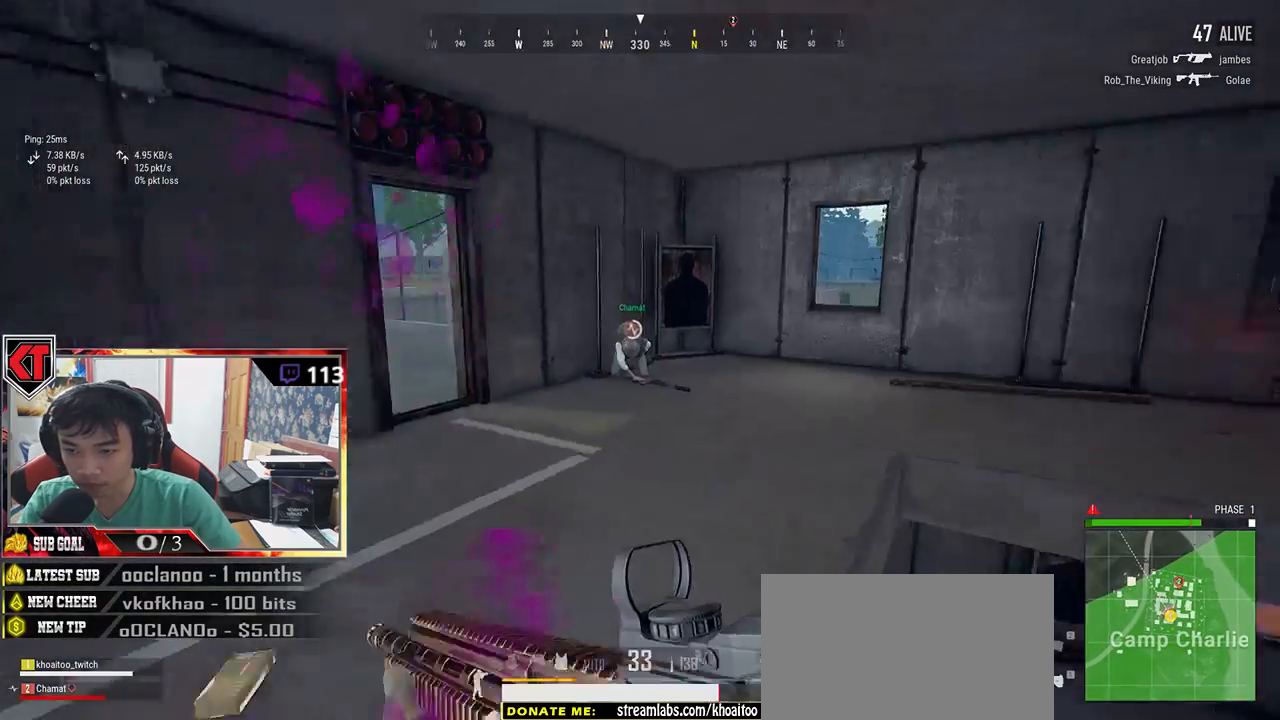
{"keys": ["d", "shift", "w"], "mouse": [], "events": [[317, "d", "down"]]}
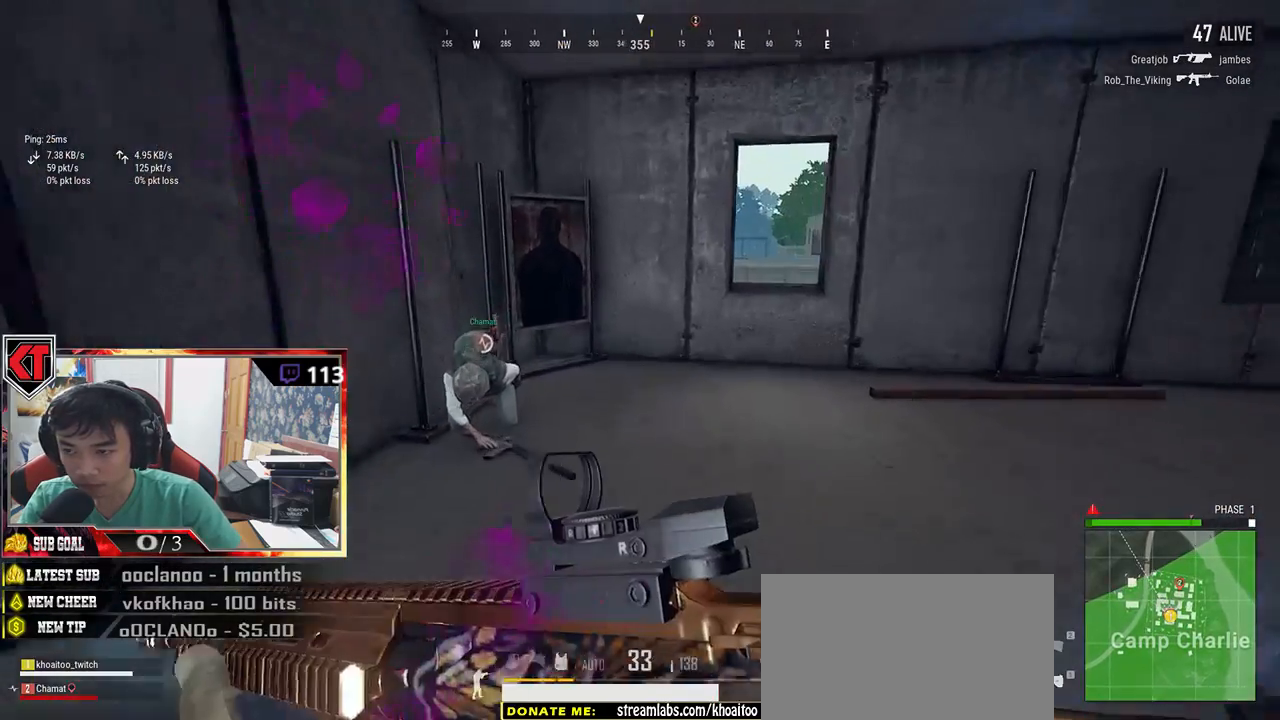
{"keys": ["d", "shift", "w"], "mouse": [], "events": []}
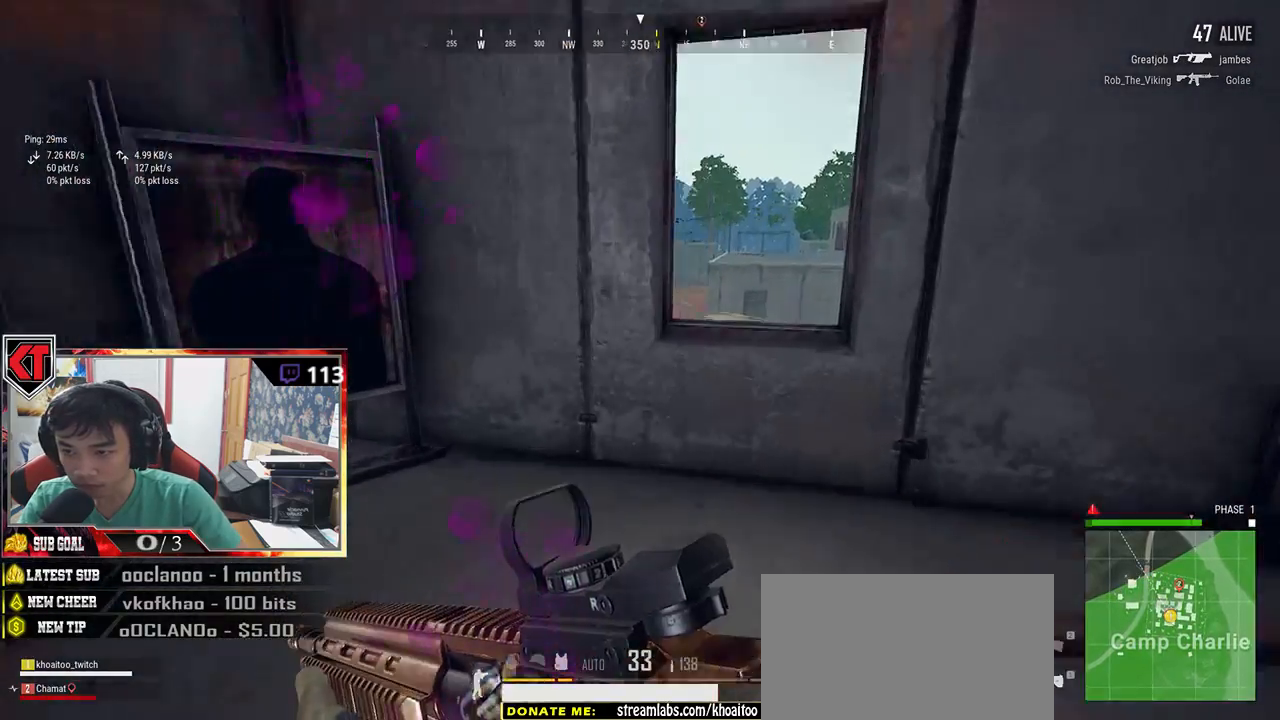
{"keys": ["a"], "mouse": [], "events": [[117, "shift", "up"], [317, "a", "down"], [317, "d", "up"], [317, "w", "up"]]}
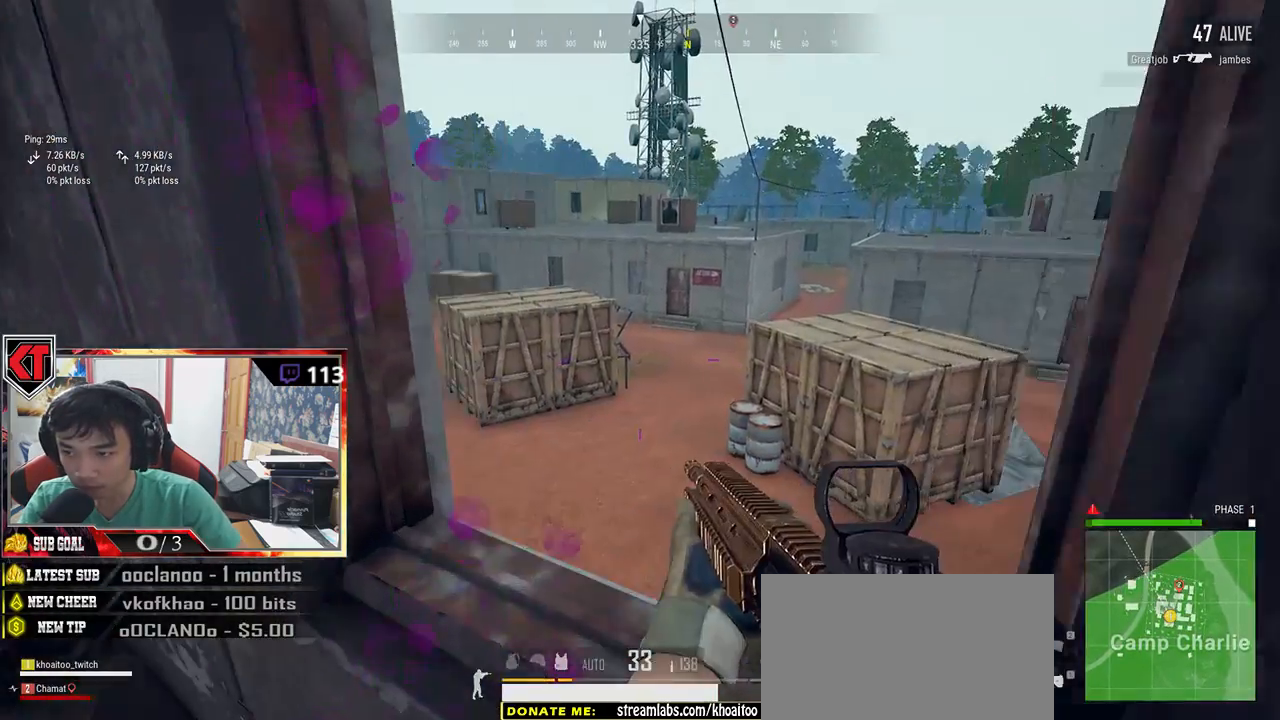
{"keys": ["a"], "mouse": [], "events": [[34, "s", "down"], [367, "s", "up"]]}
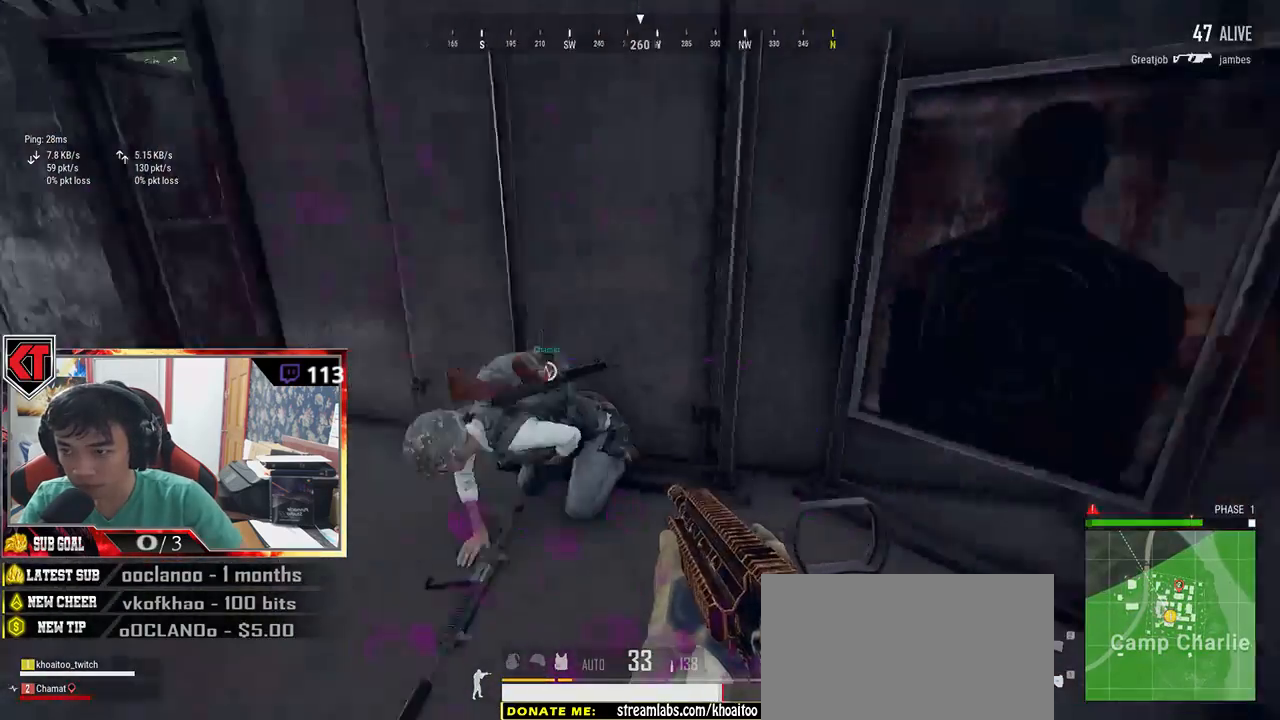
{"keys": ["a", "w"], "mouse": [], "events": [[17, "w", "down"]]}
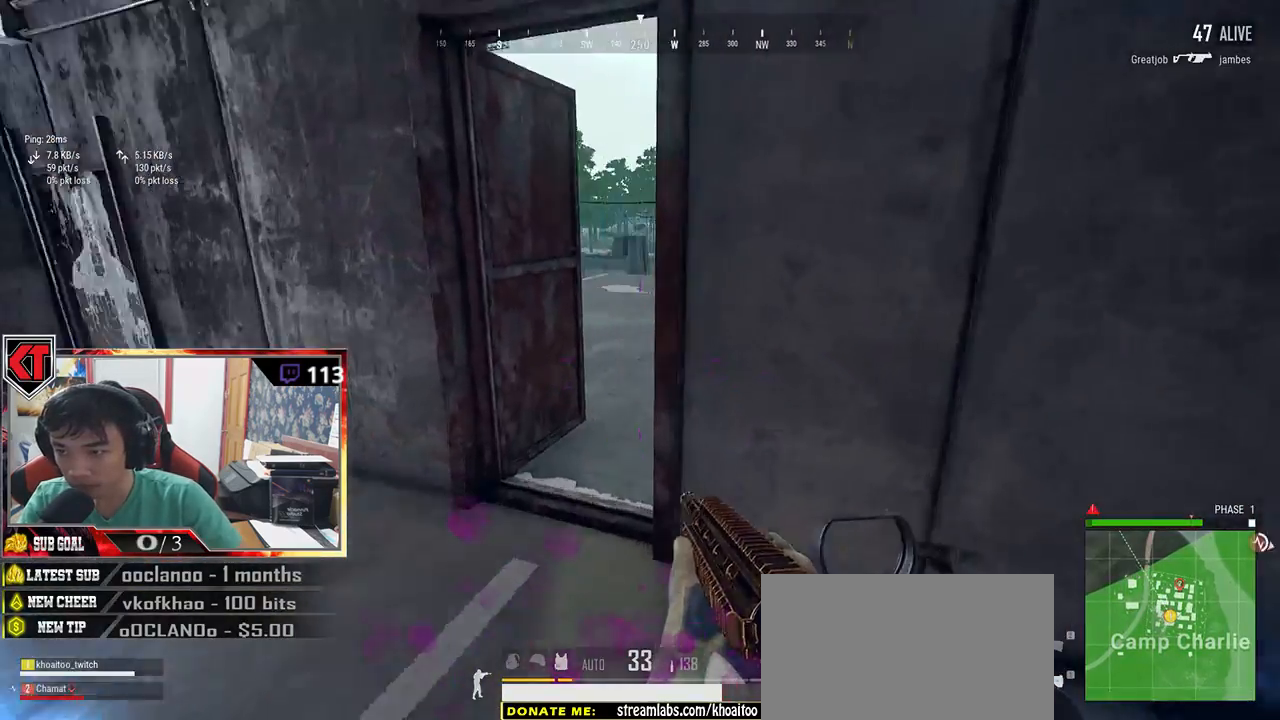
{"keys": ["d", "w"], "mouse": [], "events": [[117, "w", "up"], [234, "w", "down"], [300, "a", "up"], [367, "d", "down"], [367, "w", "up"], [484, "w", "down"]]}
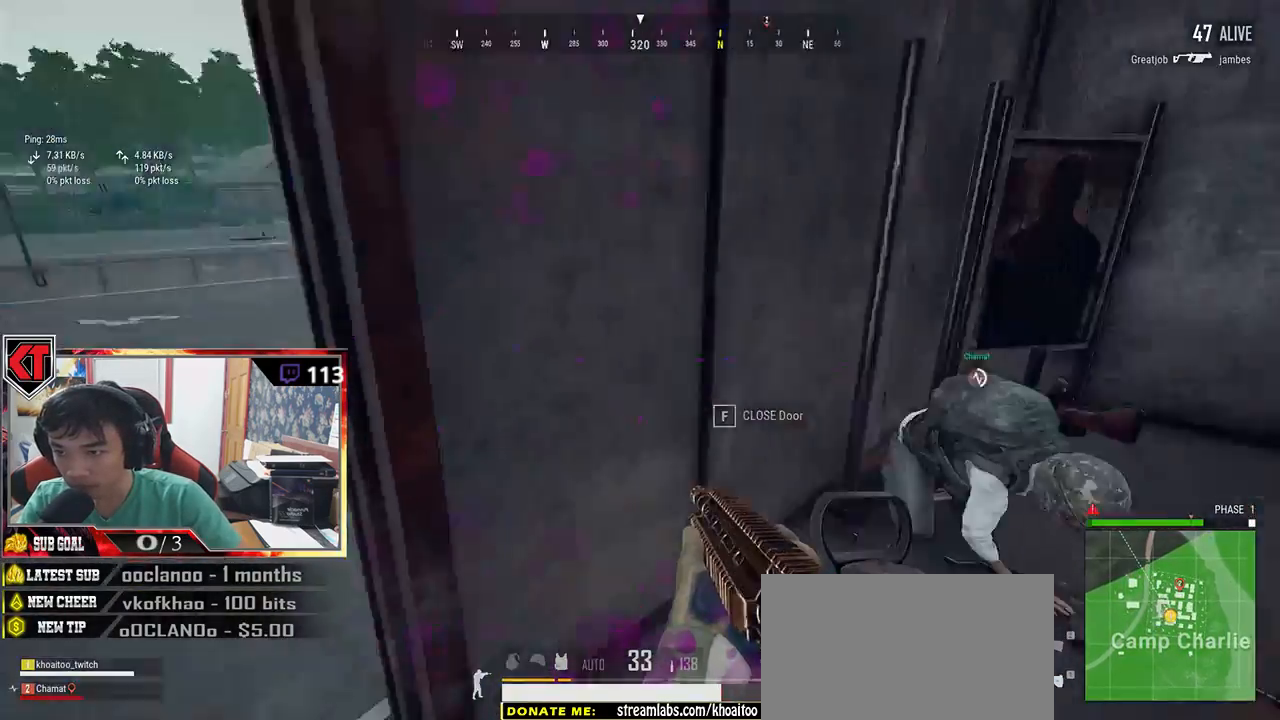
{"keys": ["a", "w"], "mouse": [], "events": [[217, "d", "up"], [284, "a", "down"]]}
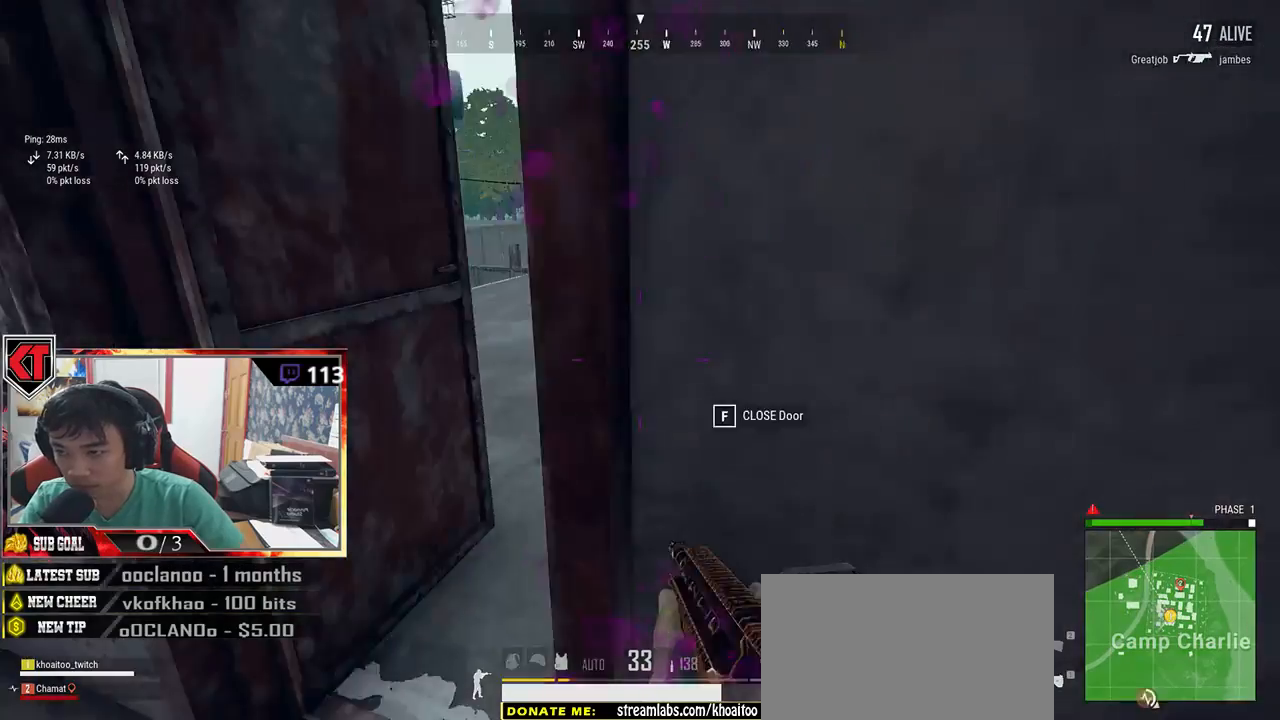
{"keys": ["d"], "mouse": [], "events": [[150, "w", "up"], [267, "a", "up"], [267, "d", "down"]]}
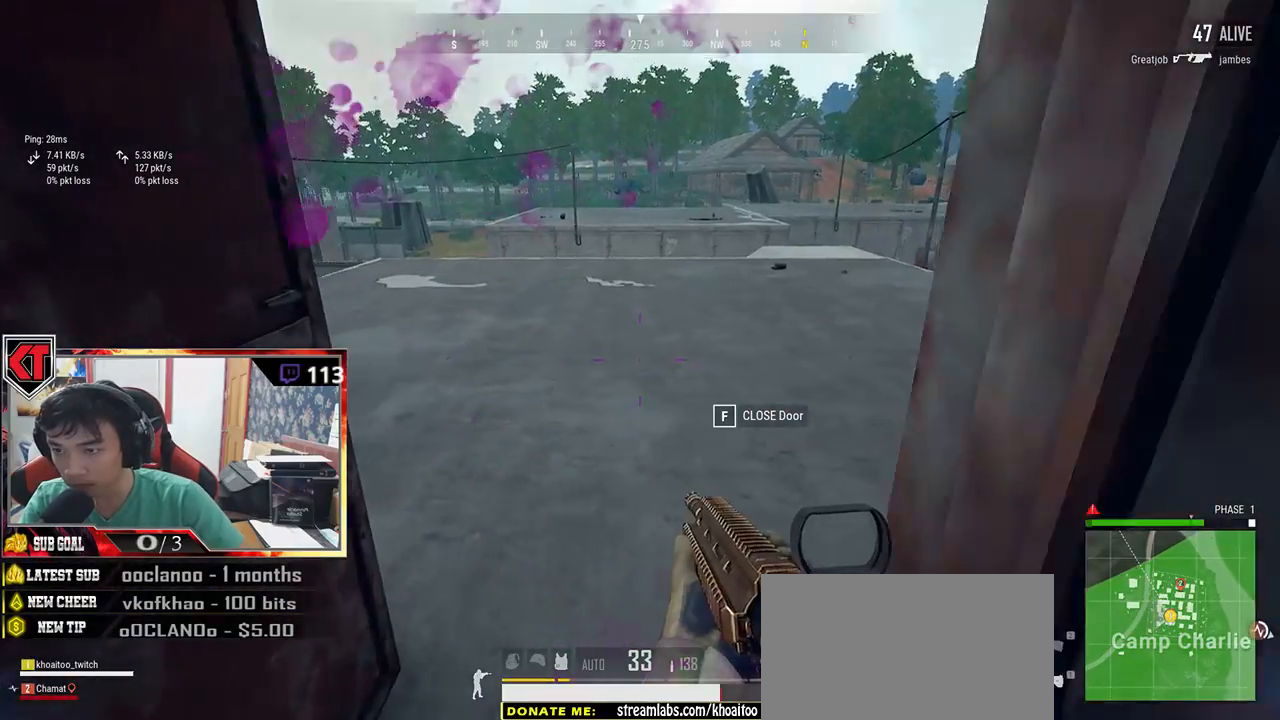
{"keys": ["a"], "mouse": [], "events": [[267, "a", "down"], [300, "d", "up"]]}
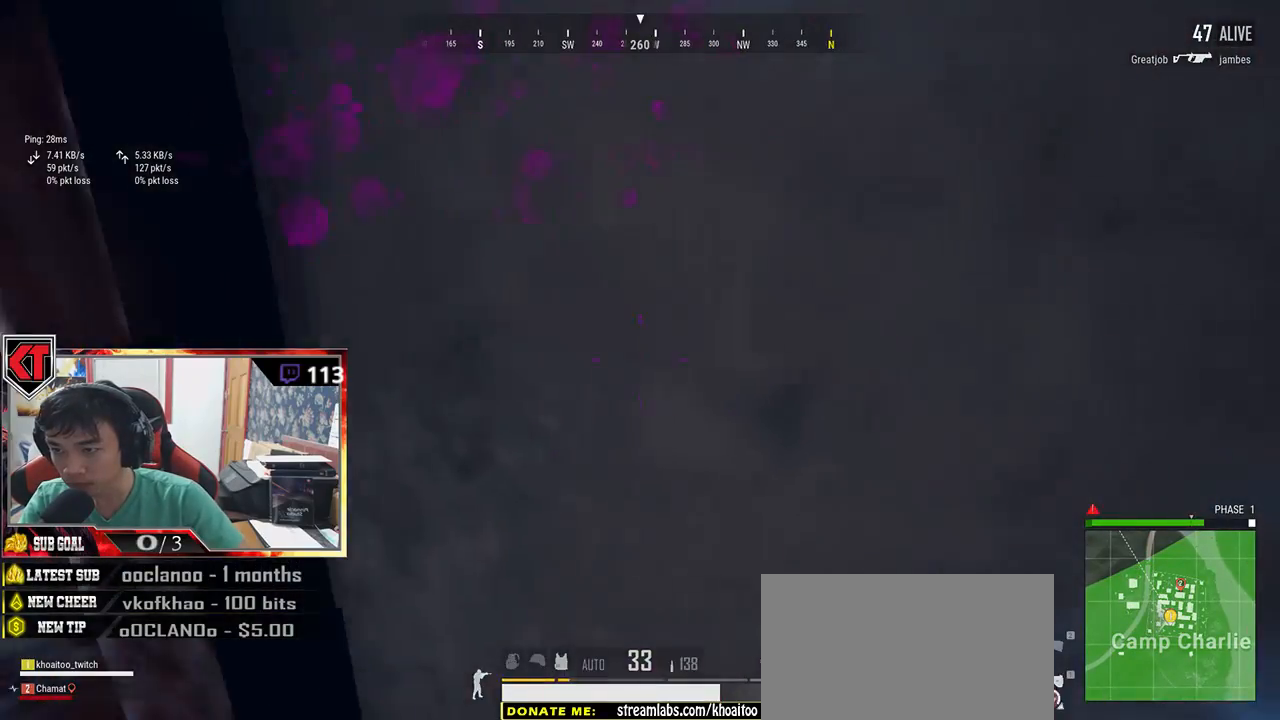
{"keys": ["a"], "mouse": [], "events": [[234, "s", "down"], [267, "mouse_right", "down"], [350, "mouse_right", "up"], [367, "s", "up"]]}
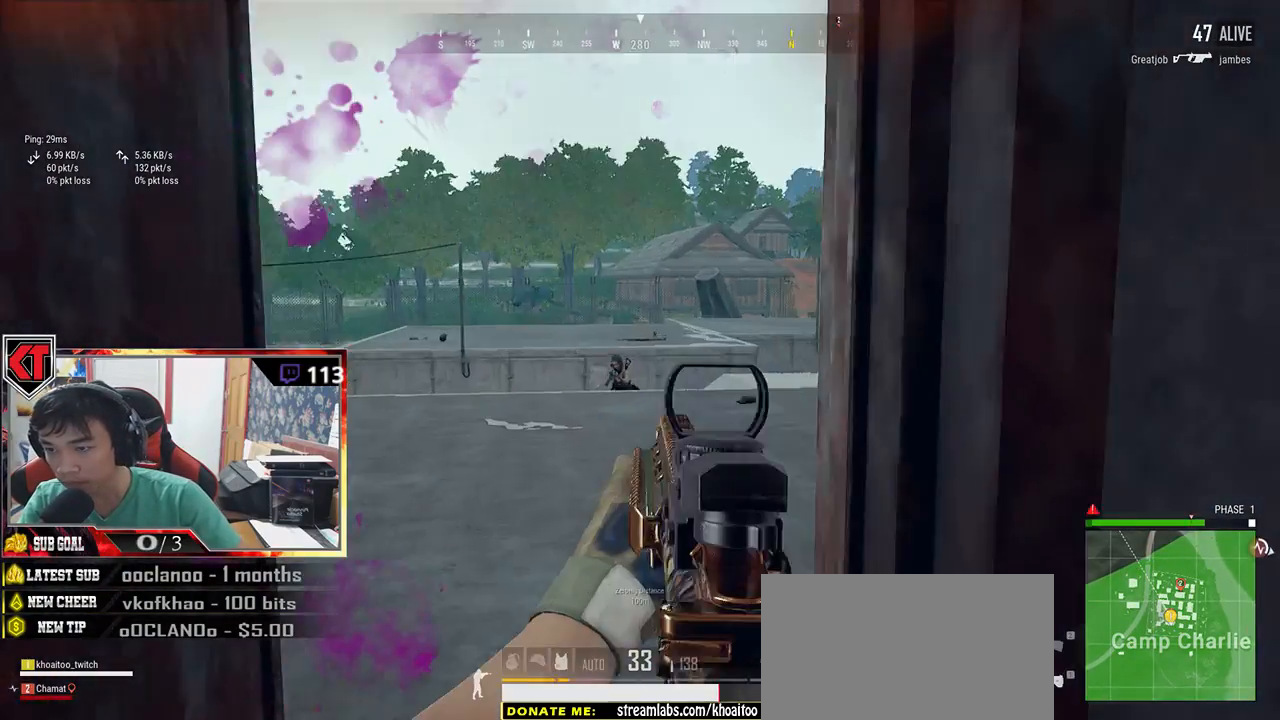
{"keys": ["a", "d"], "mouse": ["left"], "events": [[67, "mouse_left", "down"], [167, "d", "down"], [200, "a", "up"], [317, "a", "down"], [367, "d", "up"], [467, "d", "down"]]}
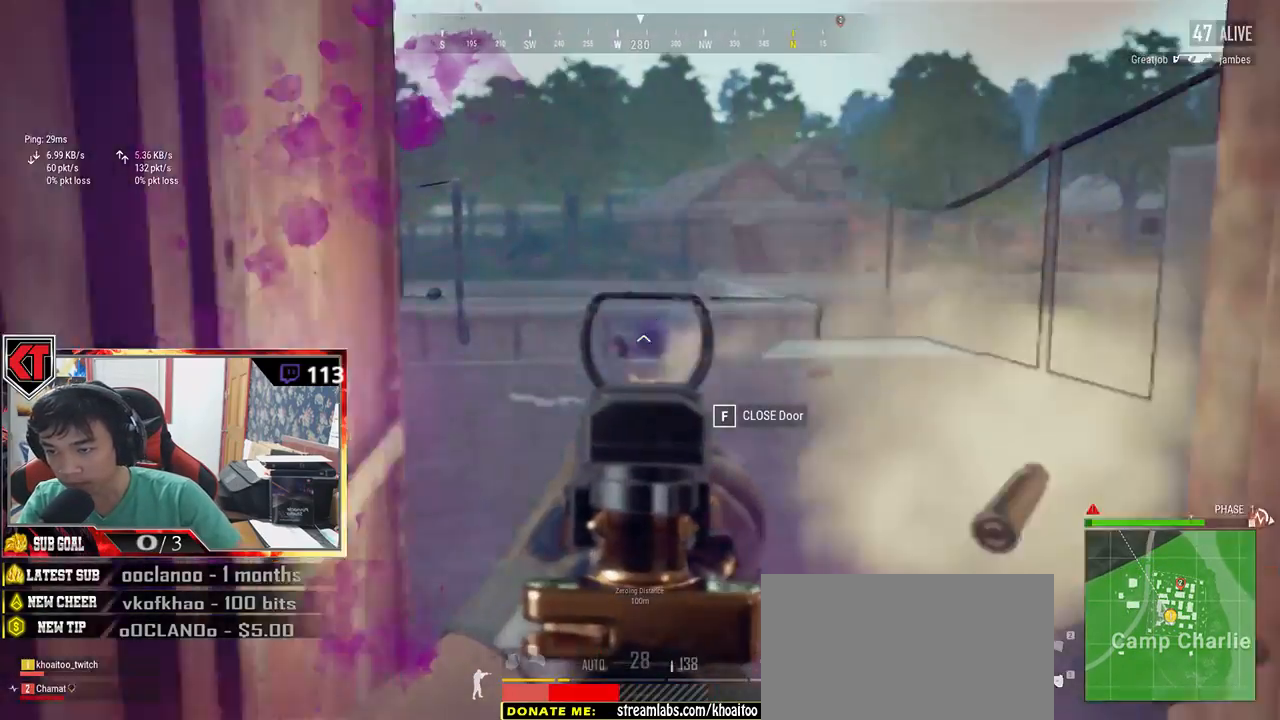
{"keys": ["d", "w"], "mouse": [], "events": [[17, "a", "up"], [300, "mouse_right", "down"], [334, "mouse_left", "up"], [400, "mouse_right", "up"], [450, "w", "down"]]}
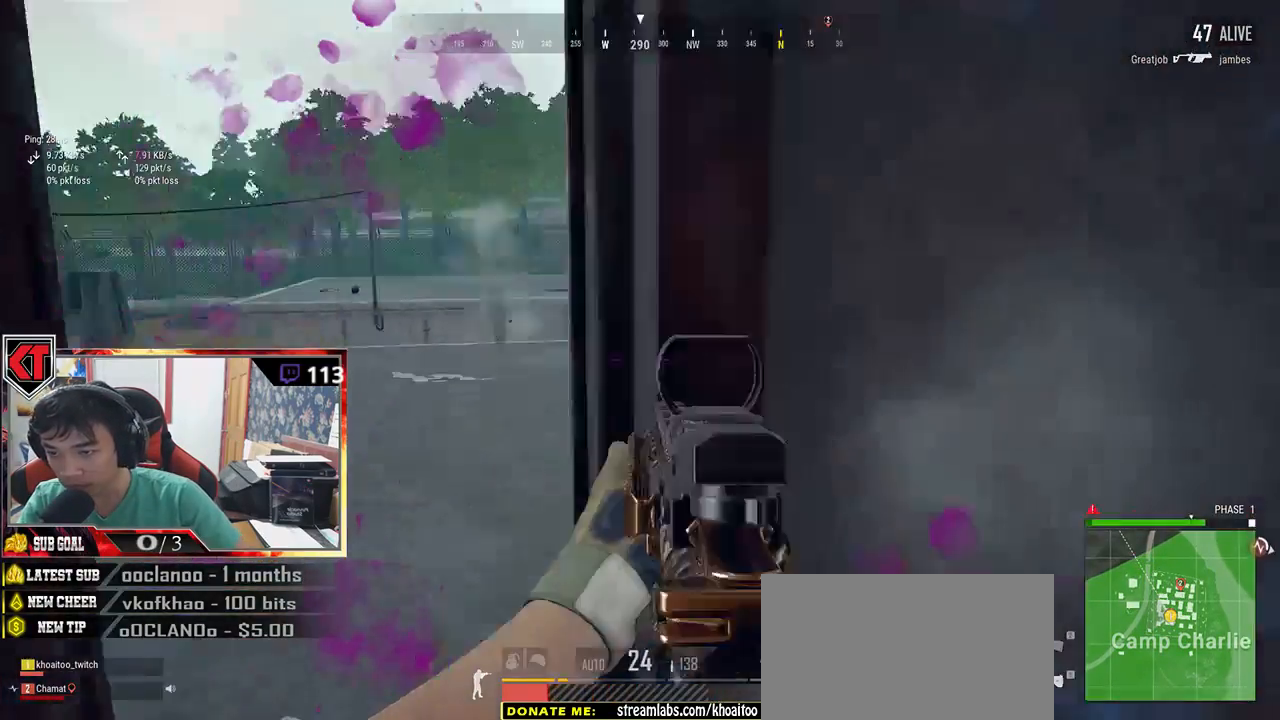
{"keys": ["w"], "mouse": [], "events": [[84, "shift", "down"], [434, "d", "up"], [434, "shift", "up"]]}
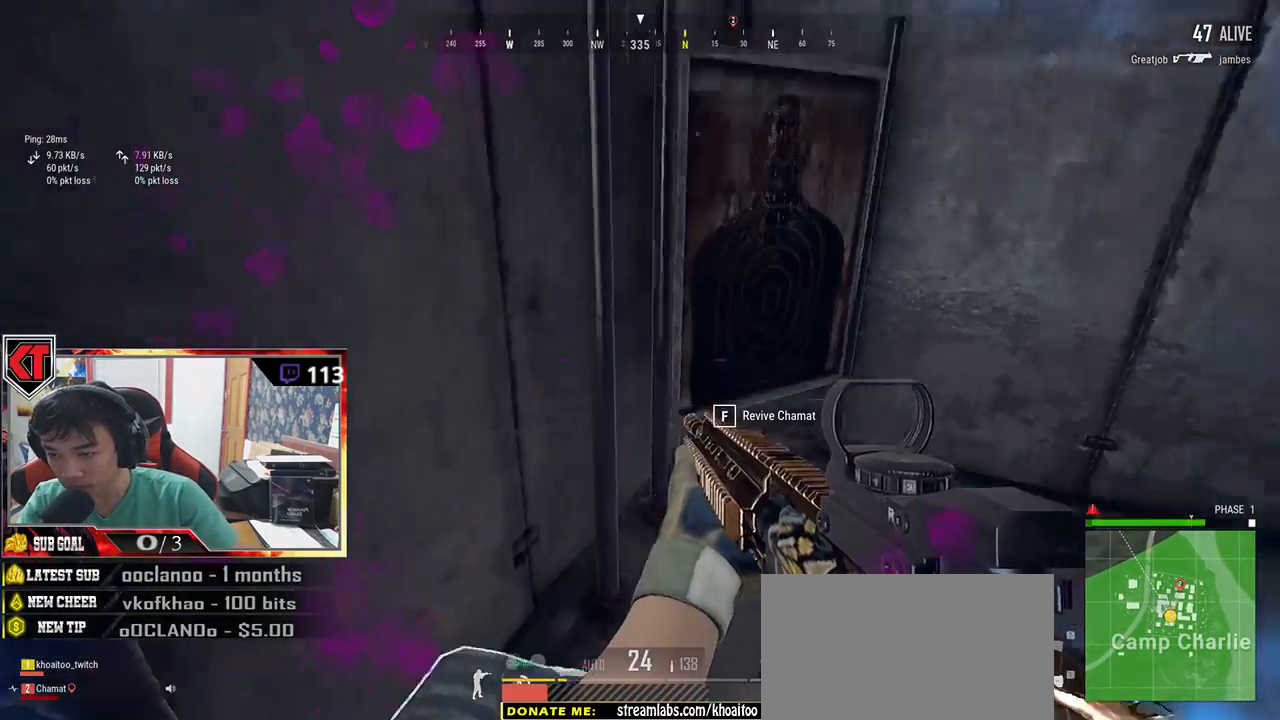
{"keys": [], "mouse": [], "events": [[67, "w", "up"], [117, "f", "down"], [234, "f", "up"]]}
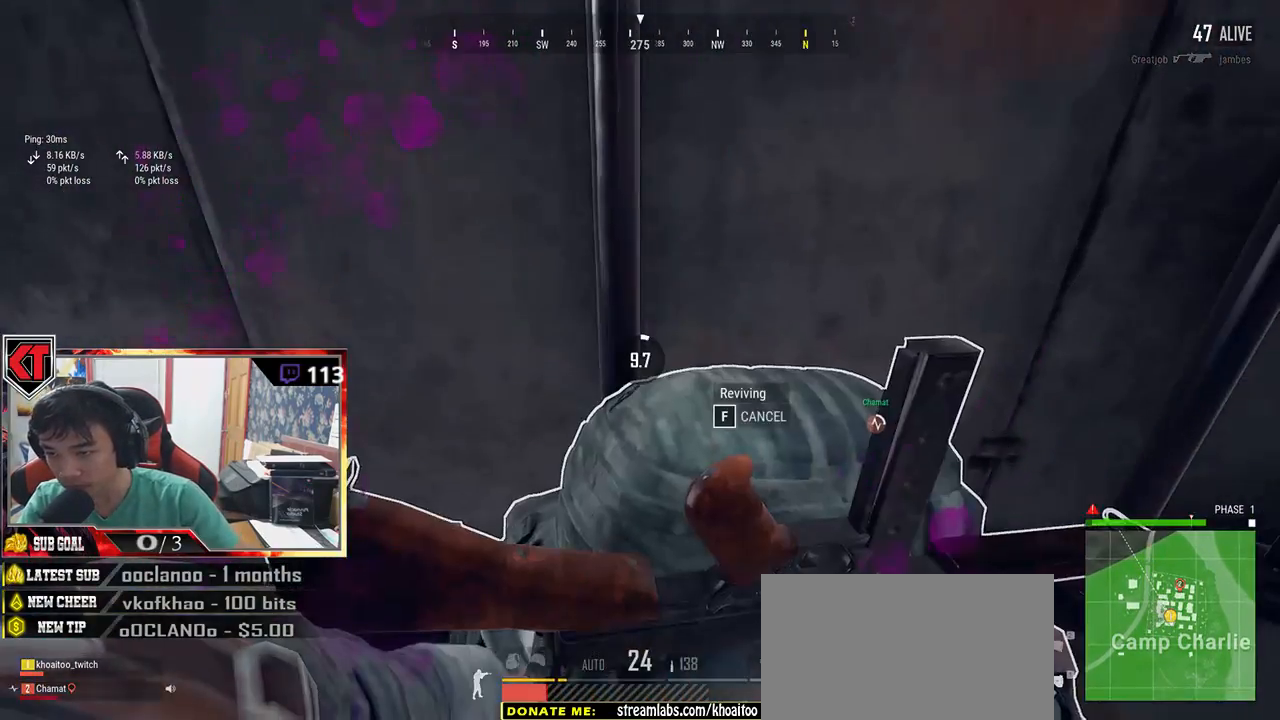
{"keys": [], "mouse": [], "events": []}
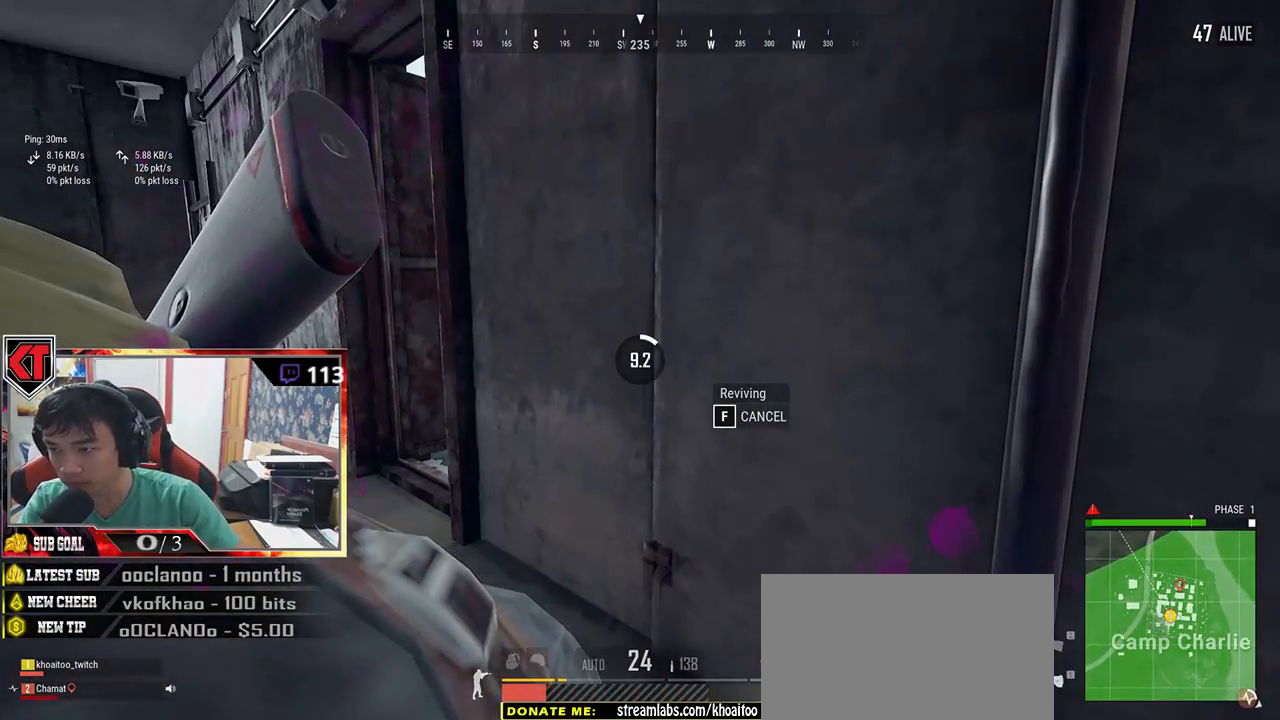
{"keys": [], "mouse": [], "events": []}
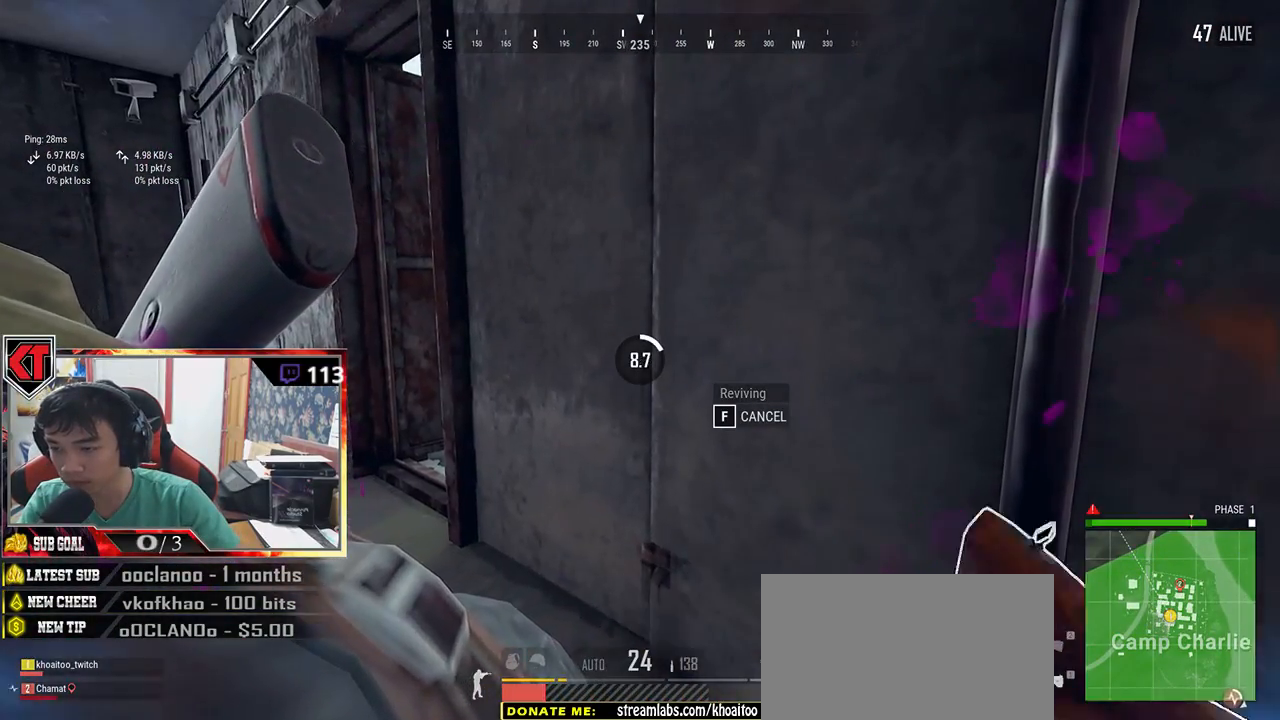
{"keys": [], "mouse": [], "events": []}
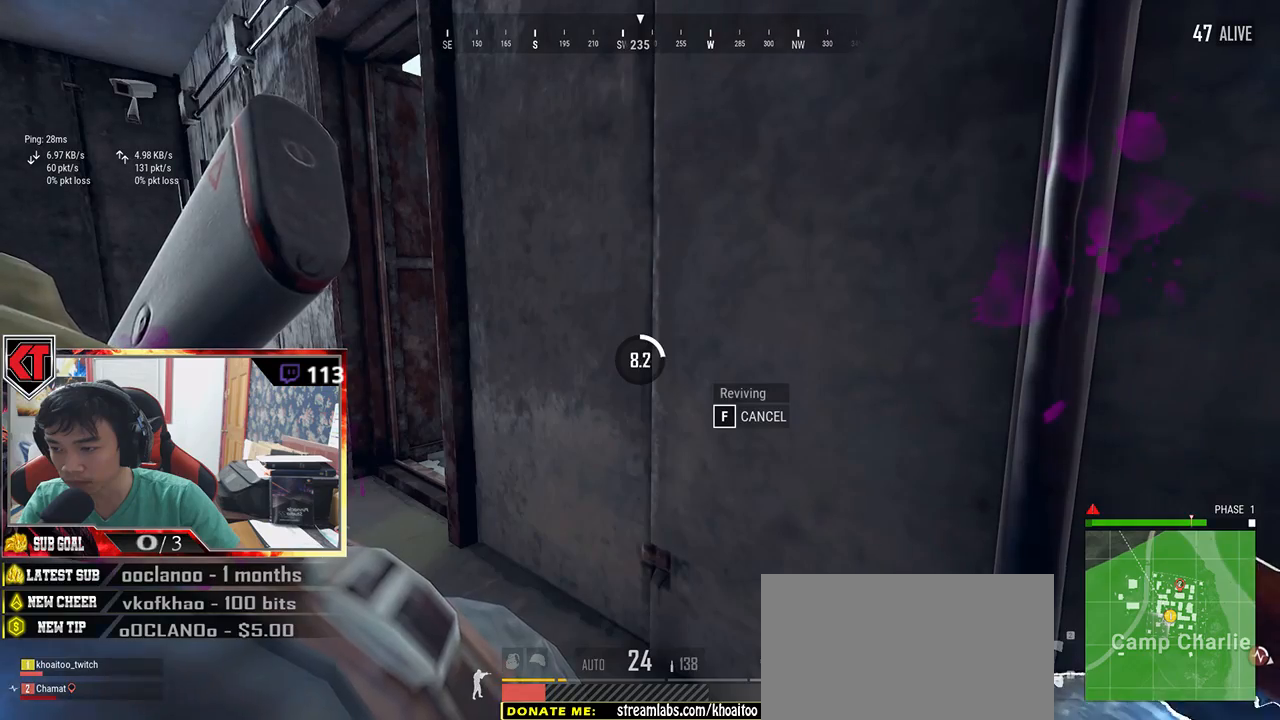
{"keys": ["a", "w"], "mouse": [], "events": [[34, "a", "down"], [184, "w", "down"]]}
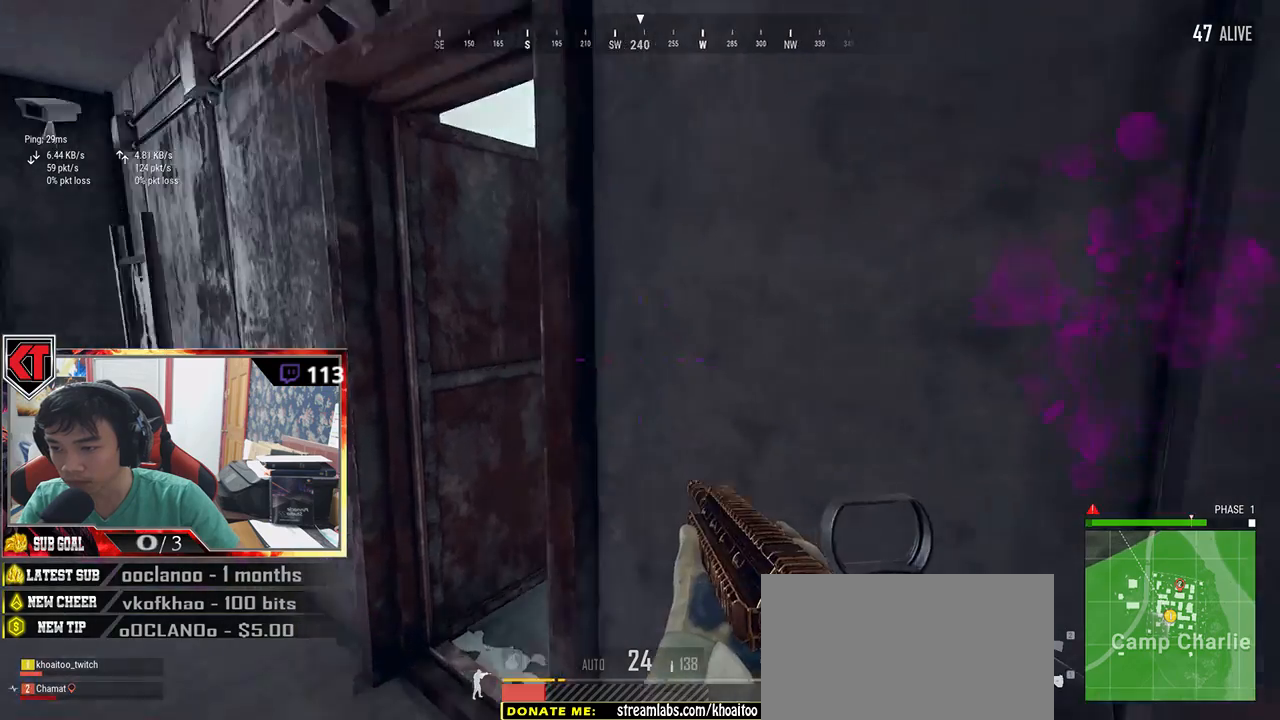
{"keys": ["a"], "mouse": [], "events": [[84, "w", "up"], [267, "mouse_right", "down"], [334, "mouse_right", "up"]]}
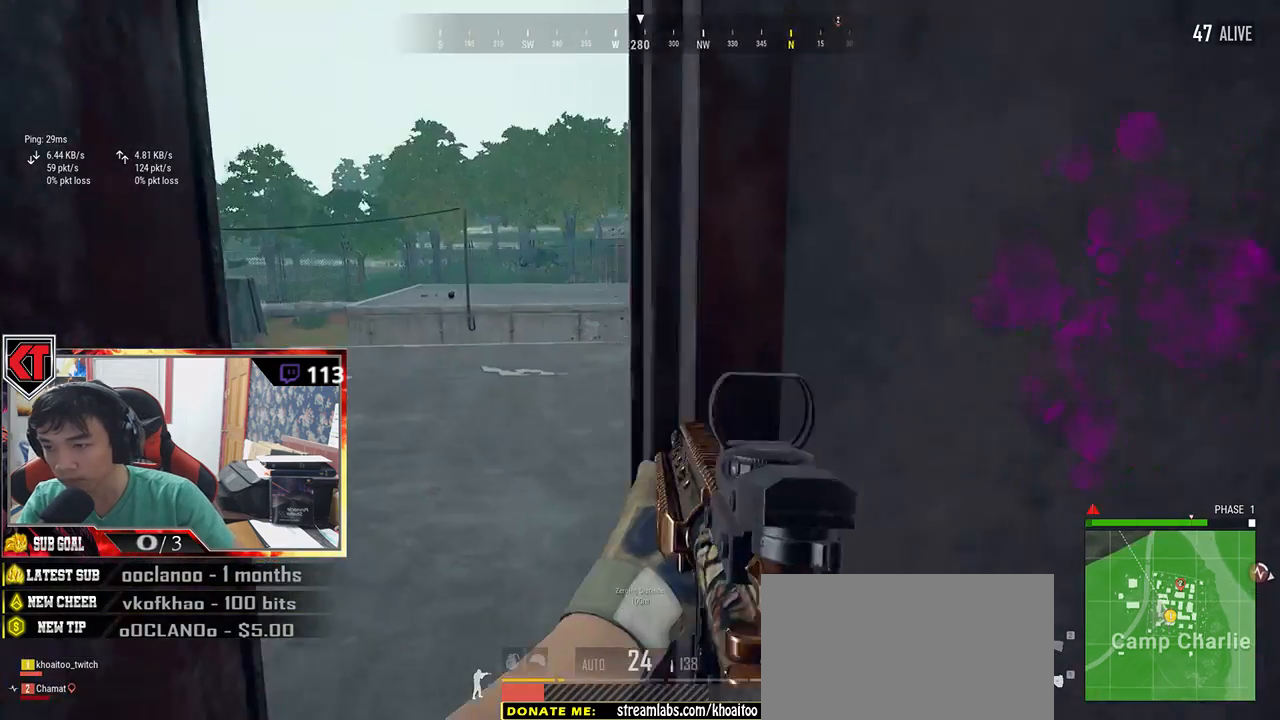
{"keys": ["d"], "mouse": ["right"], "events": [[300, "mouse_left", "down"], [384, "d", "down"], [400, "a", "up"], [450, "mouse_left", "up"], [484, "mouse_right", "down"]]}
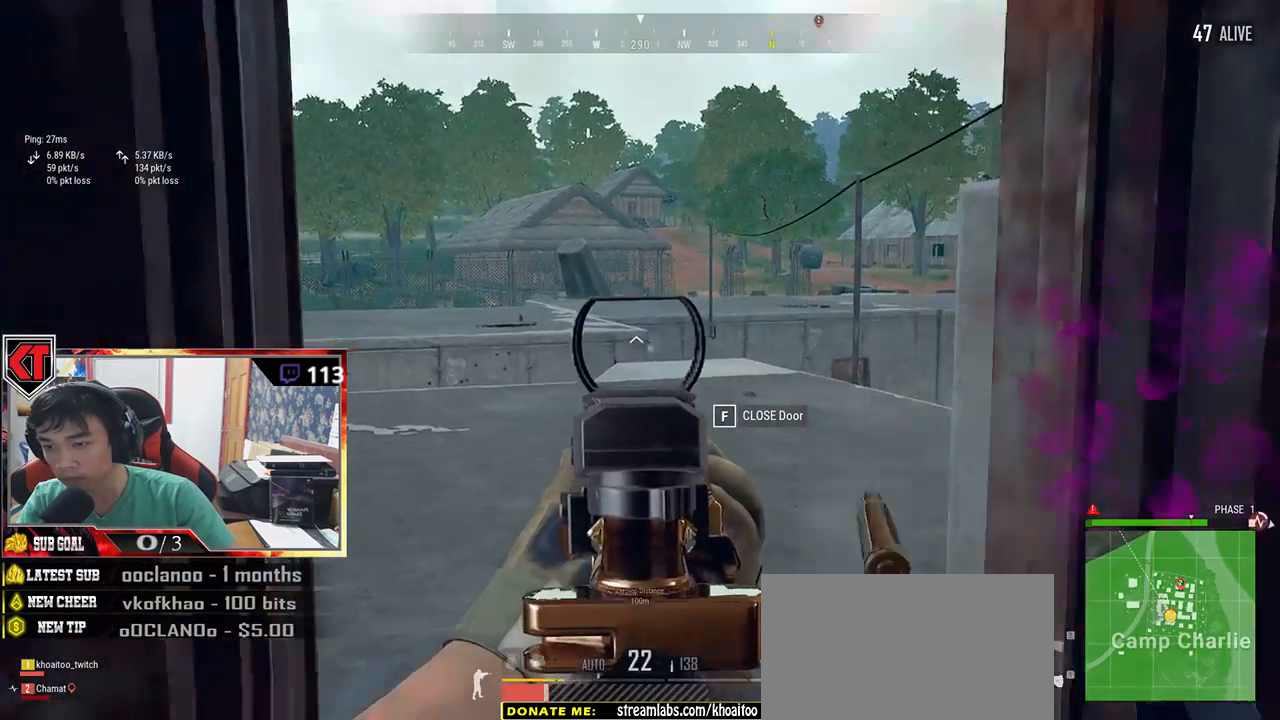
{"keys": ["d", "w"], "mouse": [], "events": [[50, "mouse_right", "up"], [117, "w", "down"]]}
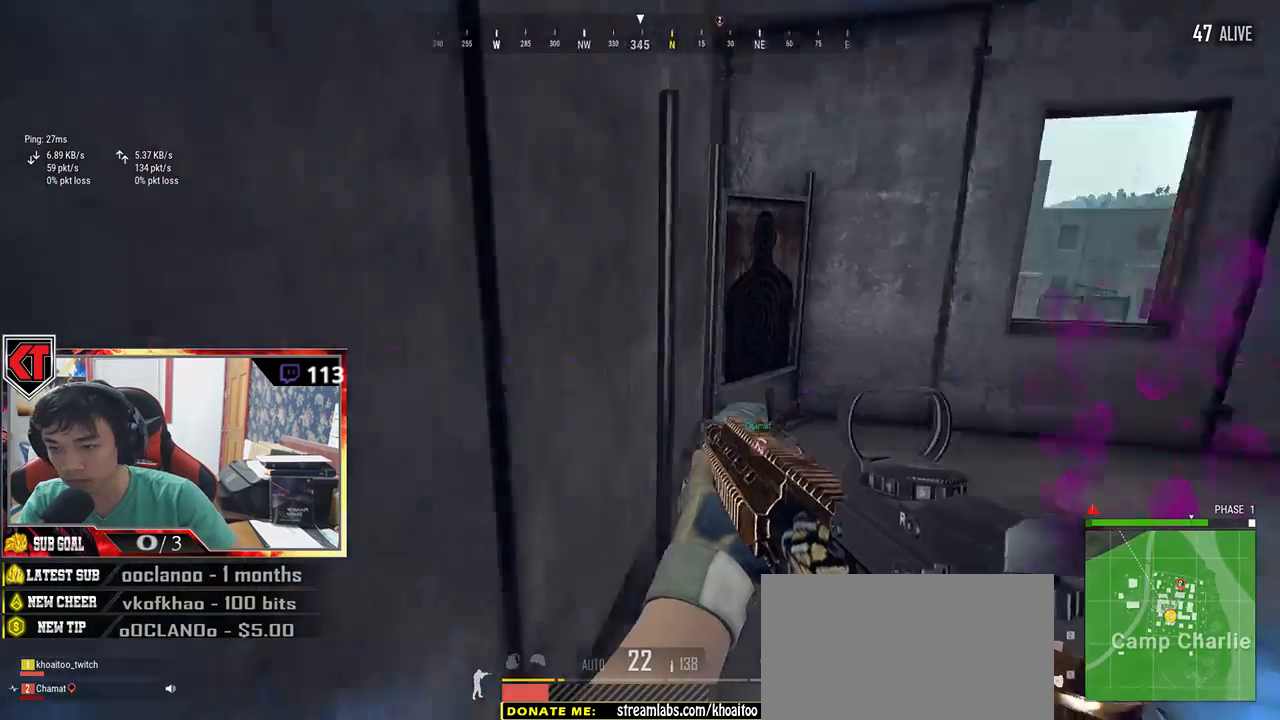
{"keys": [], "mouse": [], "events": [[34, "shift", "down"], [217, "d", "up"], [434, "shift", "up"], [484, "w", "up"]]}
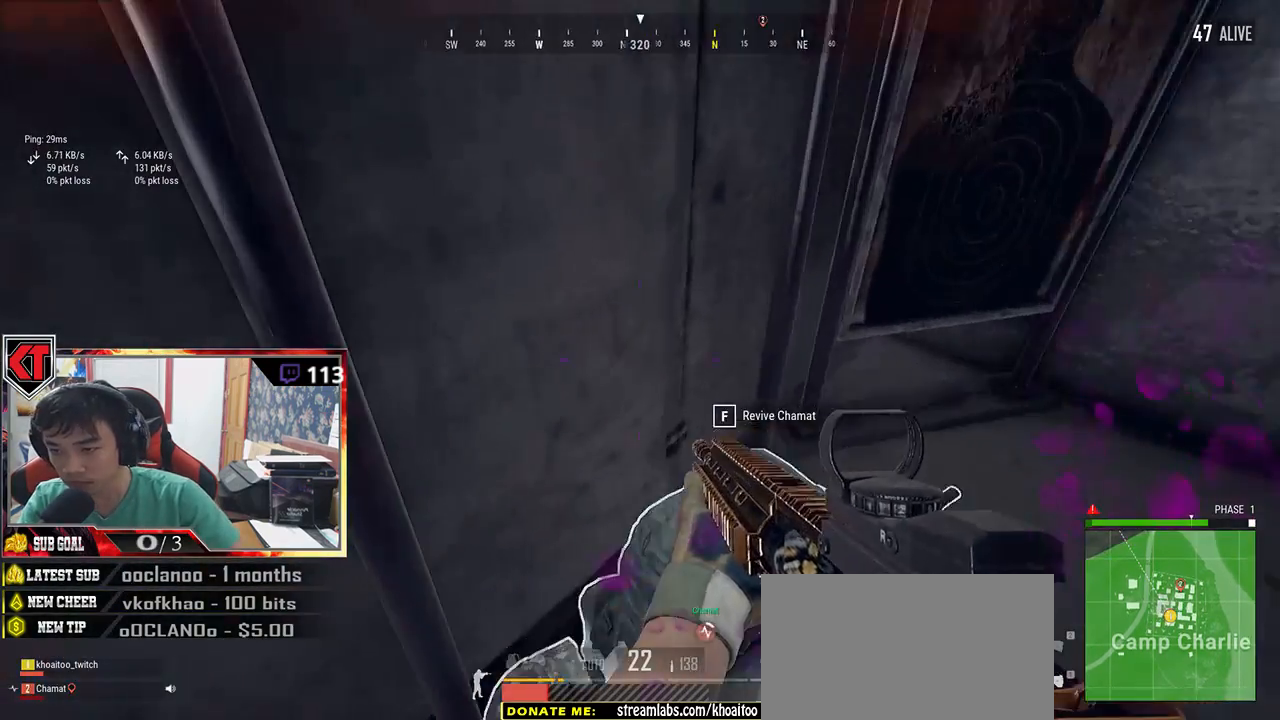
{"keys": [], "mouse": [], "events": [[34, "f", "down"], [184, "f", "up"]]}